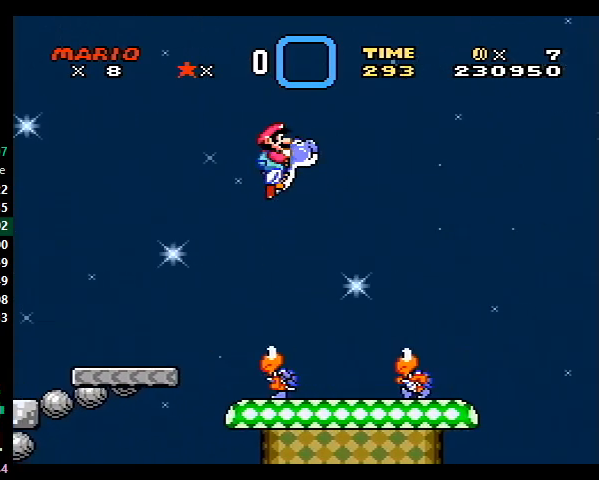
Gameplay with a controller (Nintendo layout); each line is a JSON object with the inputs held at the frame after it. "events" lists button and stick changes between this image and that frame as [ms after this image, input, new state], when the widget could be followed in between. Not read: L3 R3.
{"buttons": ["B", "Y", "DPAD_RIGHT"], "events": [[133, "X", "down"], [200, "X", "up"], [233, "B", "down"]]}
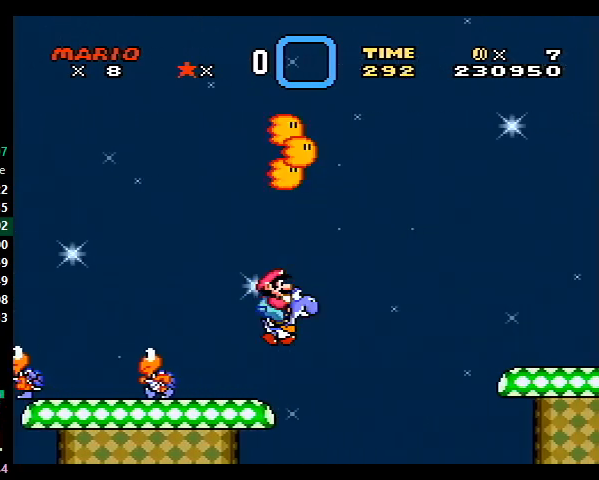
{"buttons": ["B", "Y", "DPAD_RIGHT"], "events": []}
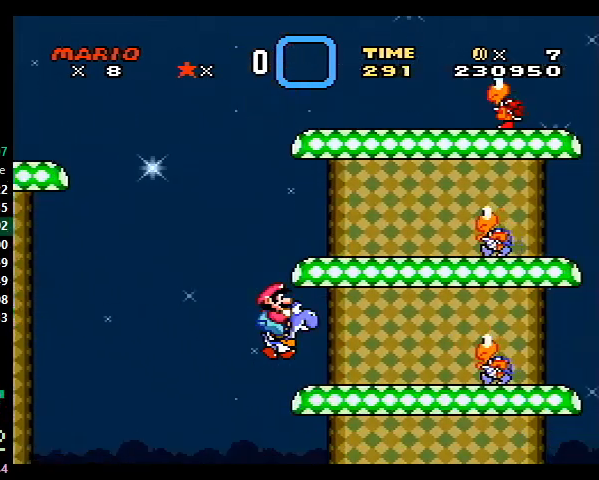
{"buttons": ["Y", "DPAD_RIGHT"], "events": [[33, "B", "up"], [33, "X", "down"], [100, "X", "up"]]}
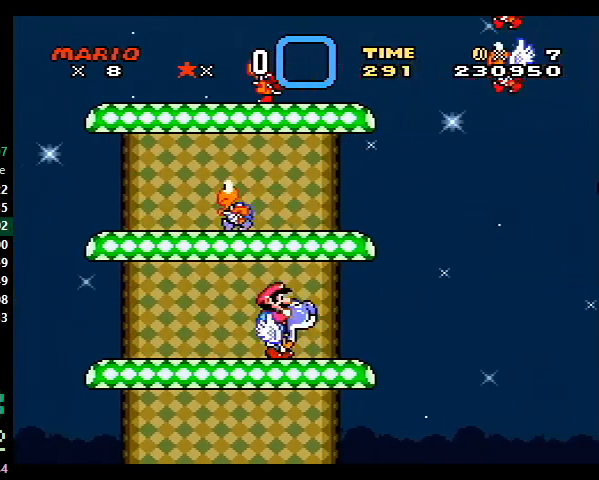
{"buttons": ["Y", "DPAD_RIGHT"], "events": [[67, "B", "down"], [133, "B", "up"], [367, "B", "down"], [467, "B", "up"]]}
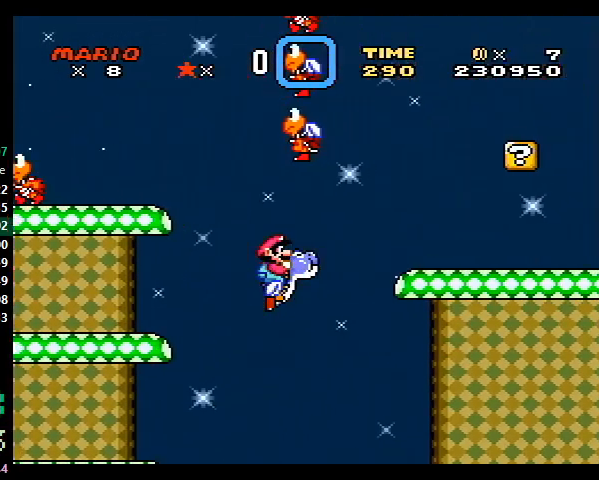
{"buttons": ["Y", "DPAD_RIGHT"], "events": []}
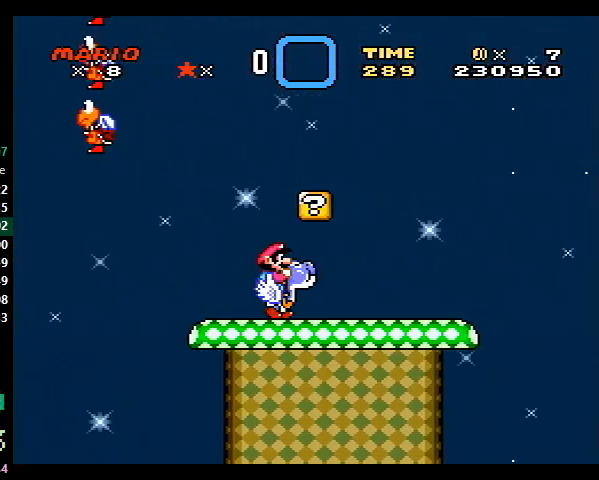
{"buttons": ["Y", "DPAD_RIGHT"], "events": [[367, "B", "down"], [467, "B", "up"]]}
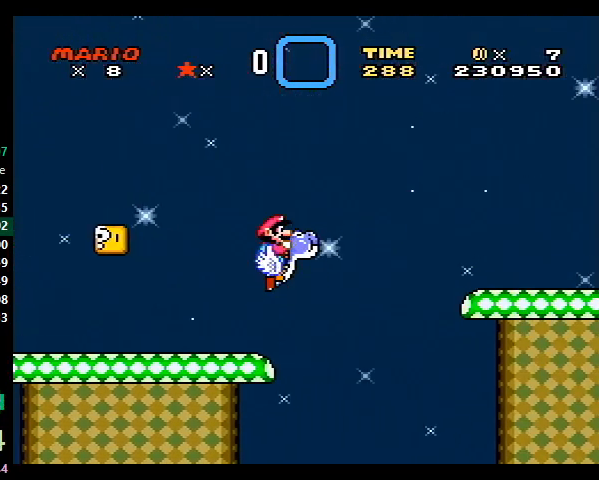
{"buttons": ["Y", "DPAD_RIGHT"], "events": [[367, "B", "down"], [467, "B", "up"]]}
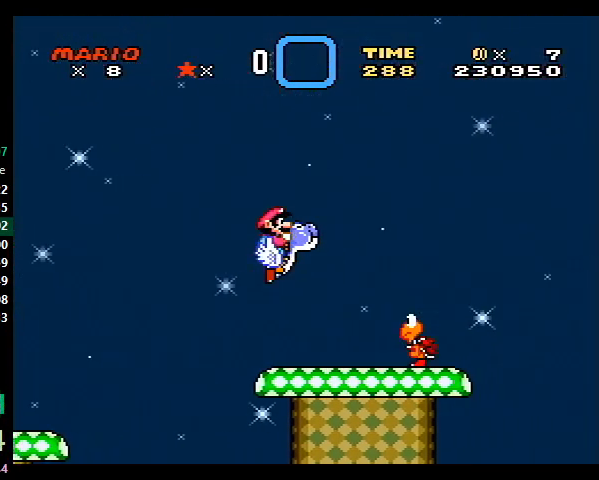
{"buttons": ["Y", "DPAD_RIGHT"], "events": [[400, "B", "down"], [500, "B", "up"]]}
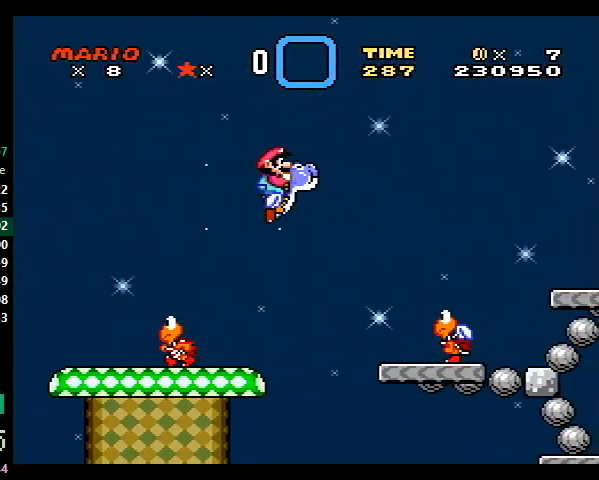
{"buttons": ["B", "Y", "DPAD_RIGHT"], "events": [[467, "B", "down"]]}
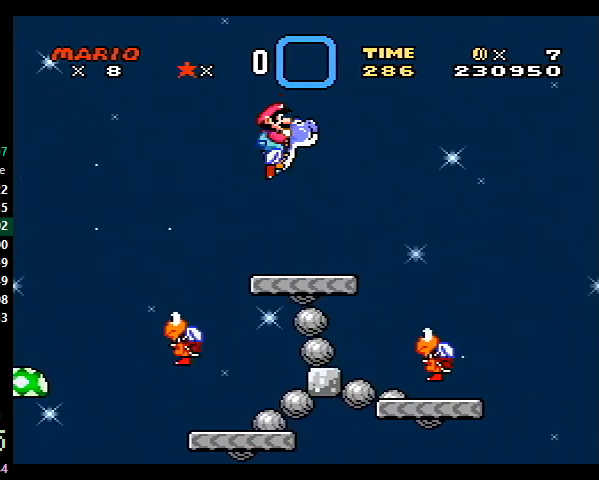
{"buttons": ["Y", "DPAD_RIGHT"], "events": [[133, "B", "up"], [133, "X", "down"], [200, "X", "up"]]}
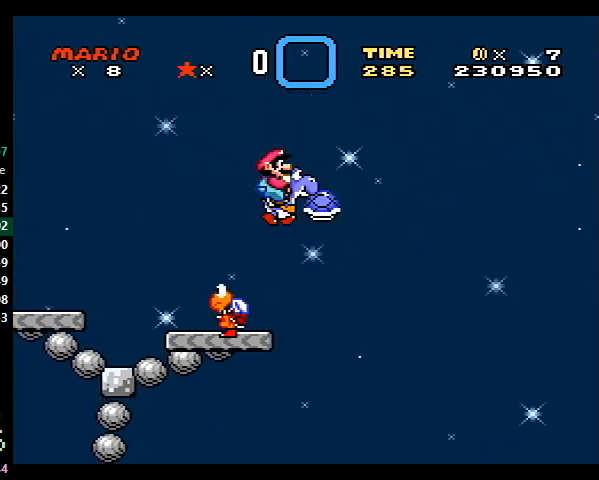
{"buttons": ["X", "Y", "DPAD_RIGHT"], "events": [[500, "X", "down"]]}
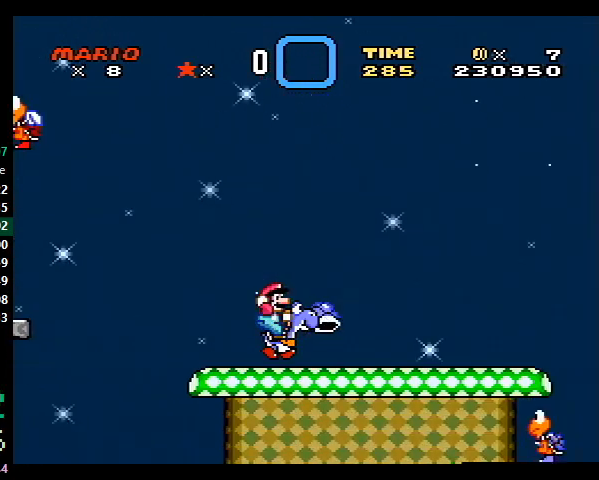
{"buttons": ["Y", "DPAD_RIGHT"], "events": [[67, "X", "up"], [233, "B", "down"], [300, "B", "up"]]}
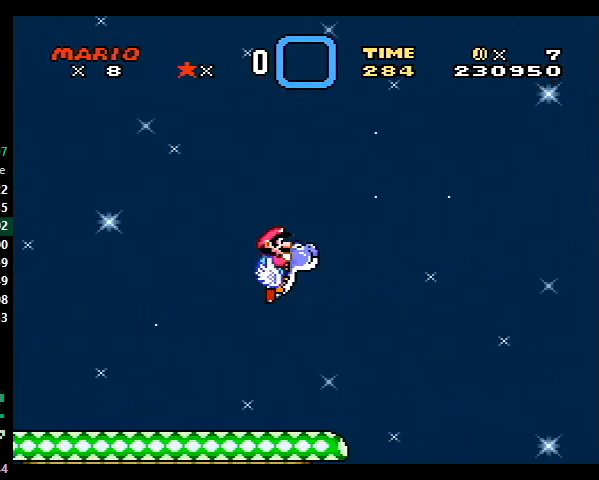
{"buttons": ["Y", "DPAD_RIGHT"], "events": []}
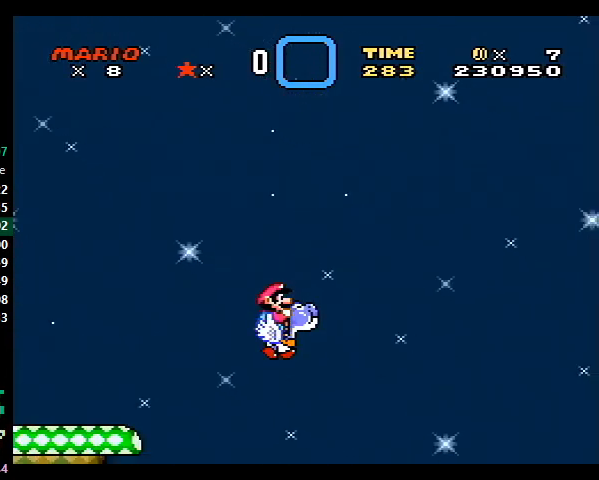
{"buttons": ["Y", "DPAD_RIGHT"], "events": []}
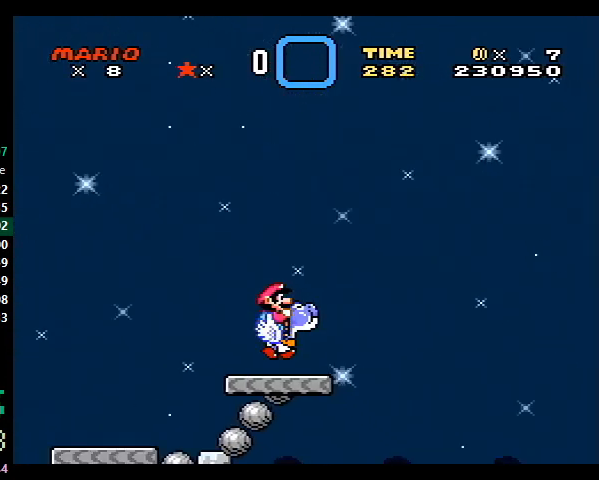
{"buttons": ["B", "Y", "DPAD_RIGHT"], "events": [[167, "B", "down"], [233, "B", "up"], [467, "B", "down"]]}
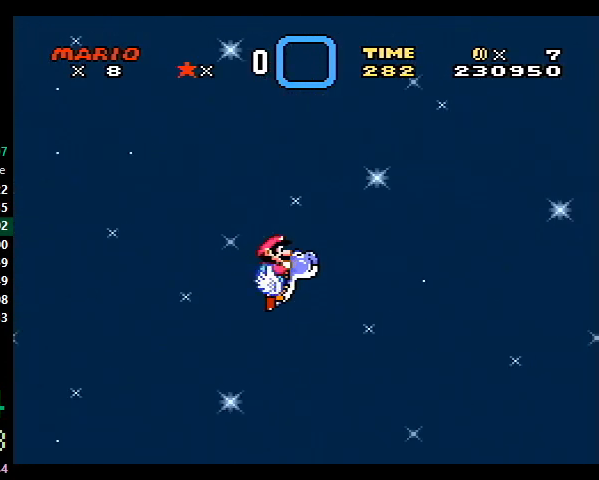
{"buttons": ["Y", "DPAD_RIGHT"], "events": [[67, "B", "up"], [267, "B", "down"], [333, "B", "up"]]}
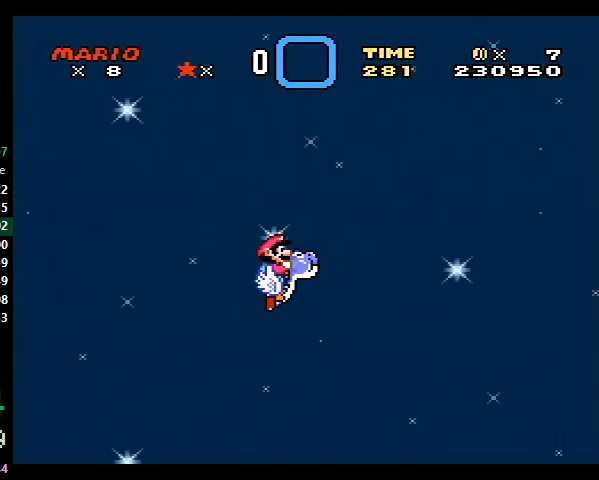
{"buttons": ["Y", "DPAD_RIGHT"], "events": [[67, "B", "down"], [133, "B", "up"], [367, "B", "down"], [433, "B", "up"]]}
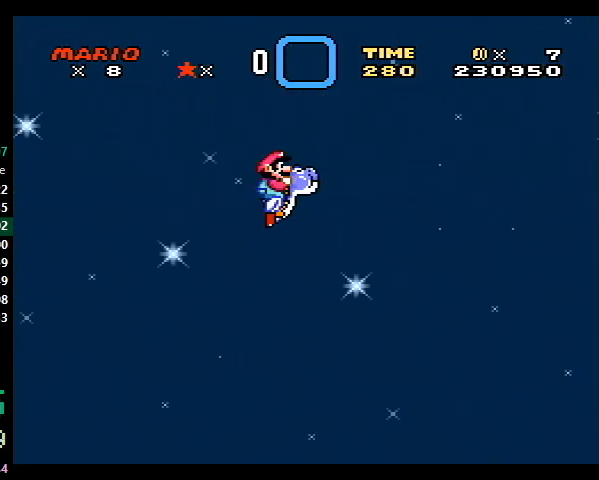
{"buttons": ["B", "Y", "DPAD_RIGHT"], "events": [[133, "B", "down"], [233, "B", "up"], [400, "B", "down"]]}
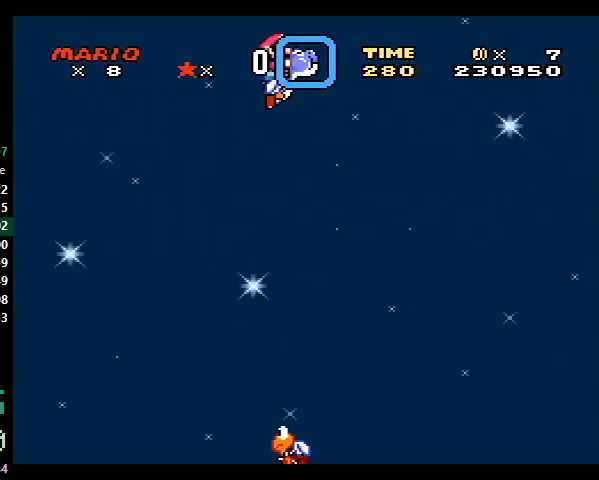
{"buttons": ["Y", "DPAD_RIGHT"], "events": [[67, "B", "up"]]}
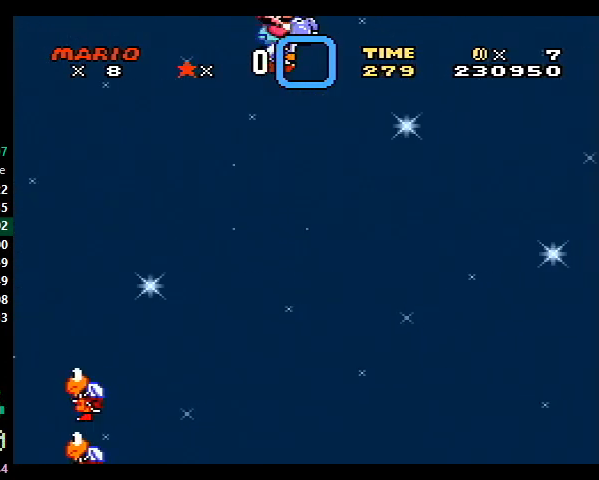
{"buttons": ["Y", "DPAD_RIGHT"], "events": []}
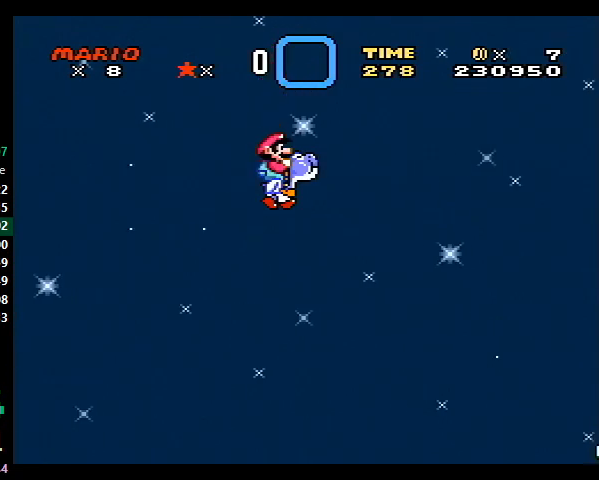
{"buttons": ["Y", "DPAD_RIGHT"], "events": []}
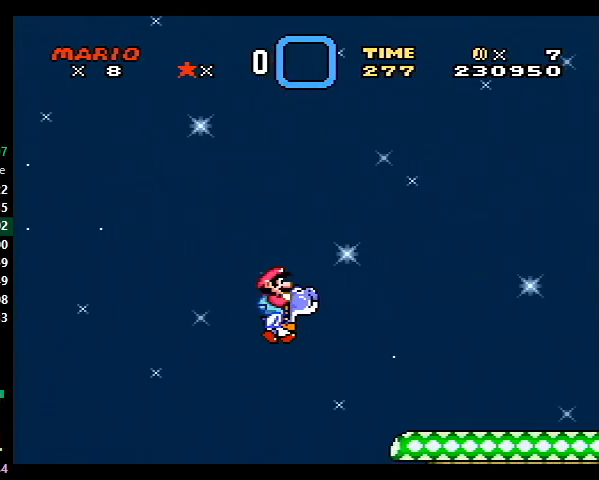
{"buttons": ["Y", "DPAD_RIGHT"], "events": [[100, "B", "down"], [233, "B", "up"]]}
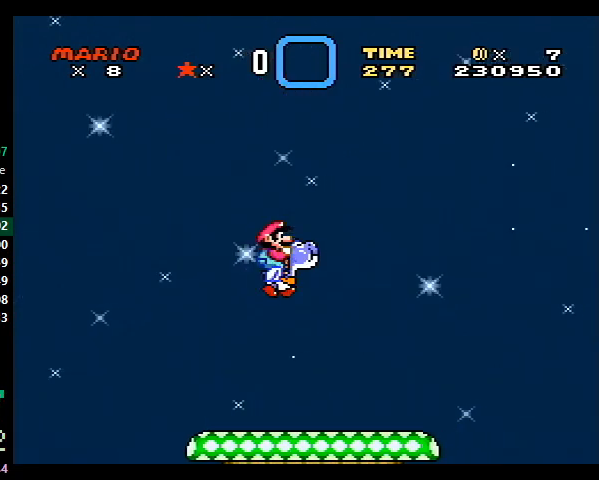
{"buttons": ["Y", "DPAD_RIGHT"], "events": []}
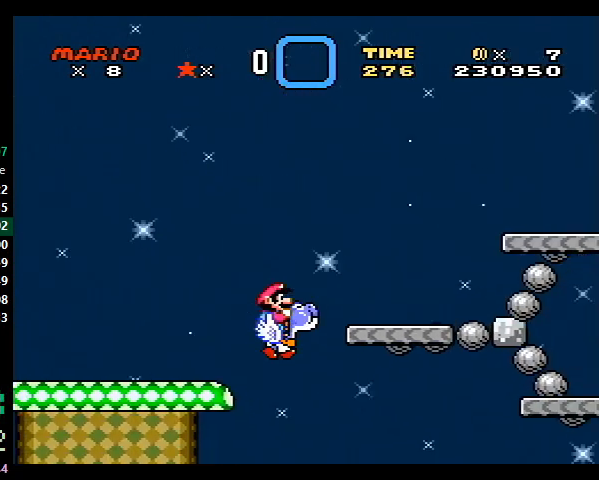
{"buttons": ["Y", "DPAD_RIGHT"], "events": [[33, "B", "down"], [167, "B", "up"], [367, "B", "down"], [467, "B", "up"]]}
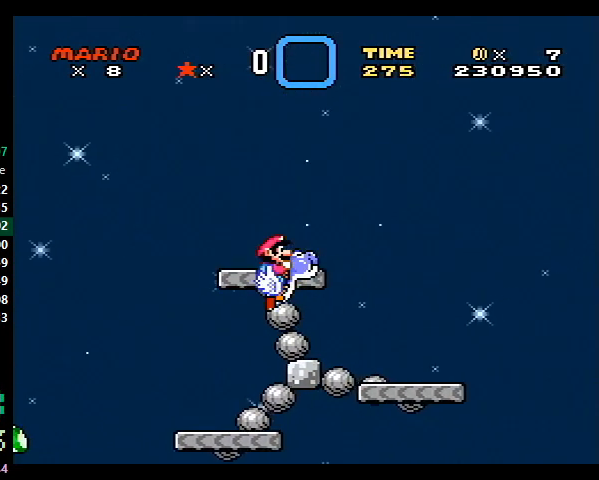
{"buttons": ["Y", "DPAD_RIGHT"], "events": [[167, "B", "down"], [233, "B", "up"], [433, "B", "down"], [500, "B", "up"]]}
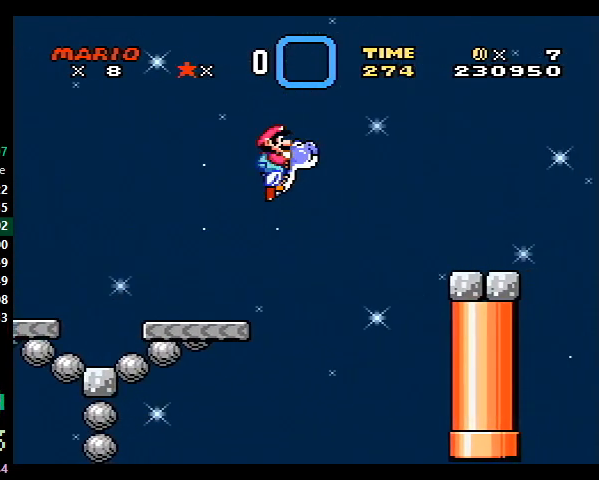
{"buttons": ["B", "Y", "DPAD_RIGHT"], "events": [[233, "B", "down"], [300, "B", "up"], [467, "B", "down"]]}
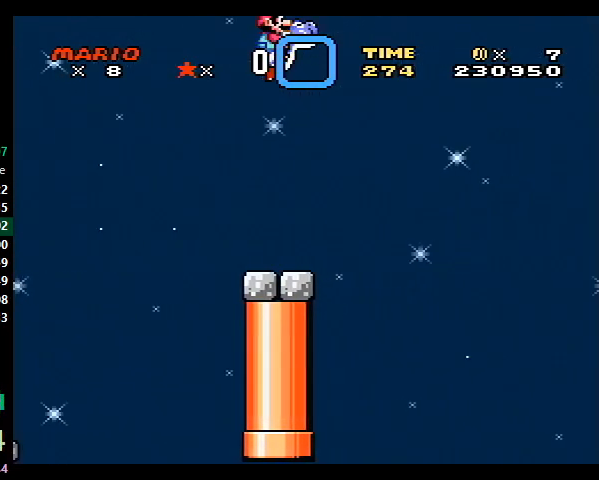
{"buttons": ["Y", "DPAD_RIGHT"], "events": [[67, "B", "up"], [267, "B", "down"], [367, "B", "up"]]}
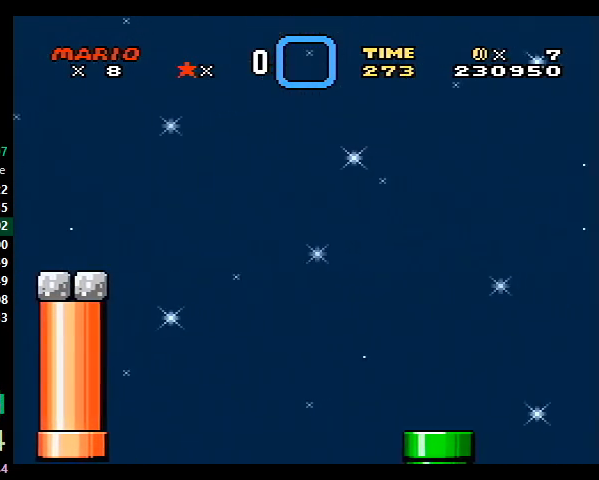
{"buttons": ["Y", "DPAD_RIGHT"], "events": [[67, "B", "down"], [167, "B", "up"], [333, "B", "down"], [433, "B", "up"]]}
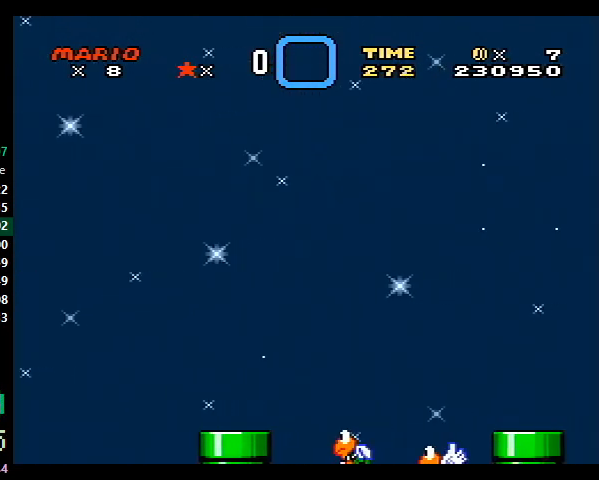
{"buttons": ["B", "Y", "DPAD_RIGHT"], "events": [[133, "B", "down"], [233, "B", "up"], [433, "B", "down"]]}